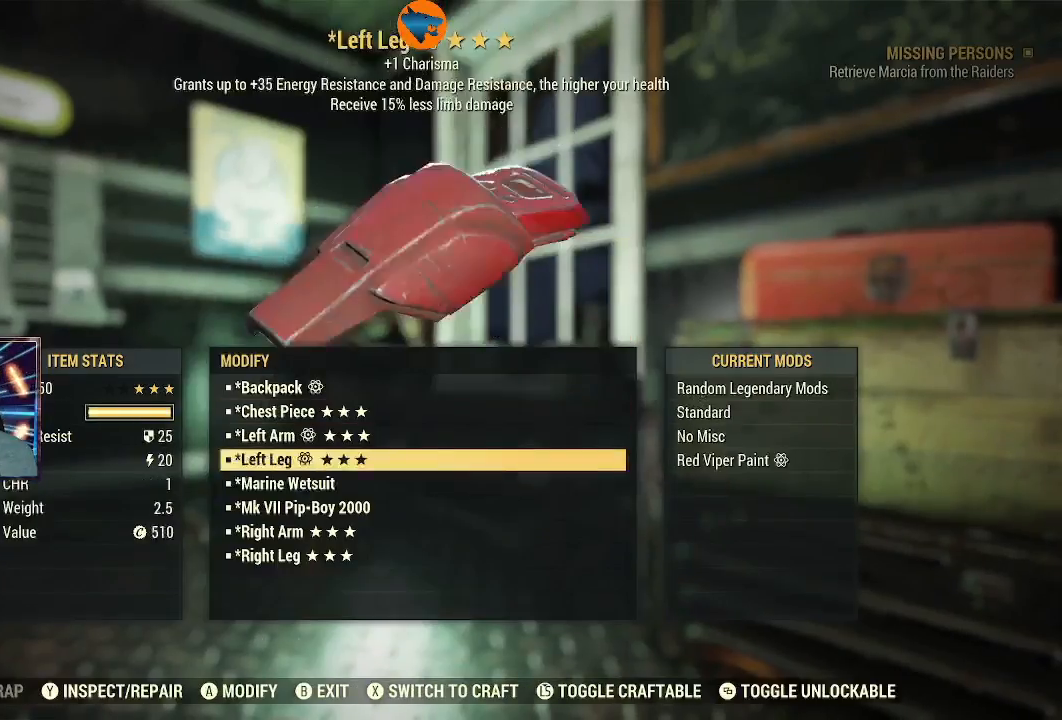
Gameplay with a controller (Xbox layout); each line is a JSON object with the inputs held at the frame after it. "events" lists button and stick changes between this image and that frame as [ms after this image, input, new state], when the widget could be followed in between.
{"buttons": [], "left_stick": "center", "right_stick": "center", "events": [[33, "DPAD_DOWN", "down"], [133, "DPAD_DOWN", "up"], [233, "DPAD_DOWN", "down"], [333, "DPAD_DOWN", "up"]]}
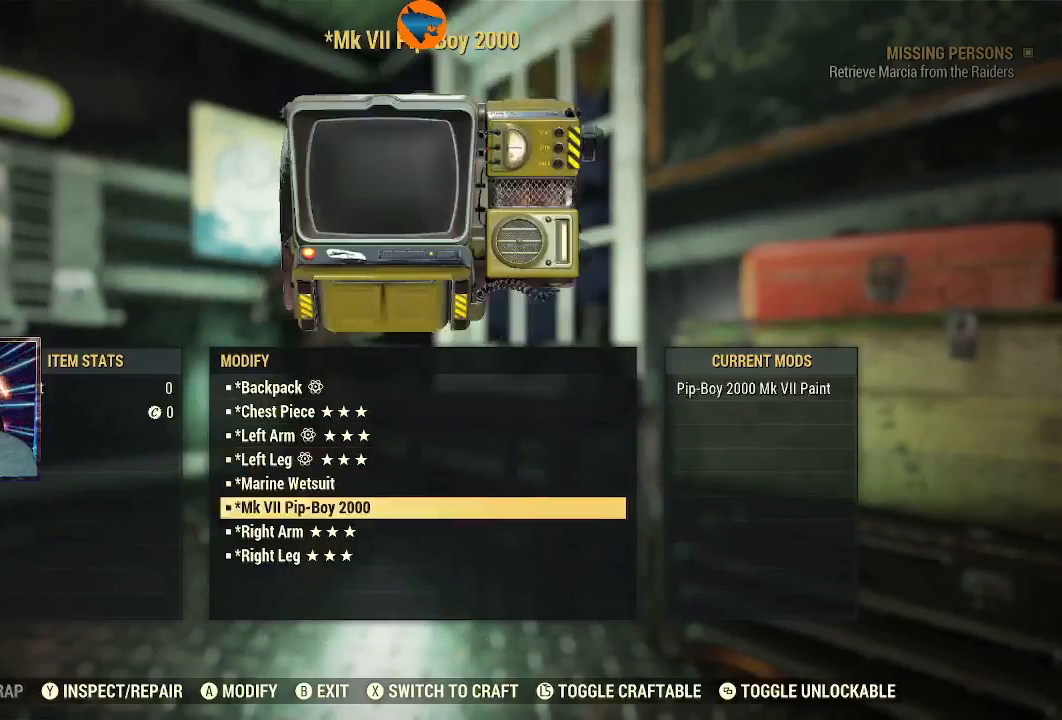
{"buttons": [], "left_stick": "center", "right_stick": "center", "events": [[67, "DPAD_DOWN", "down"], [167, "DPAD_DOWN", "up"]]}
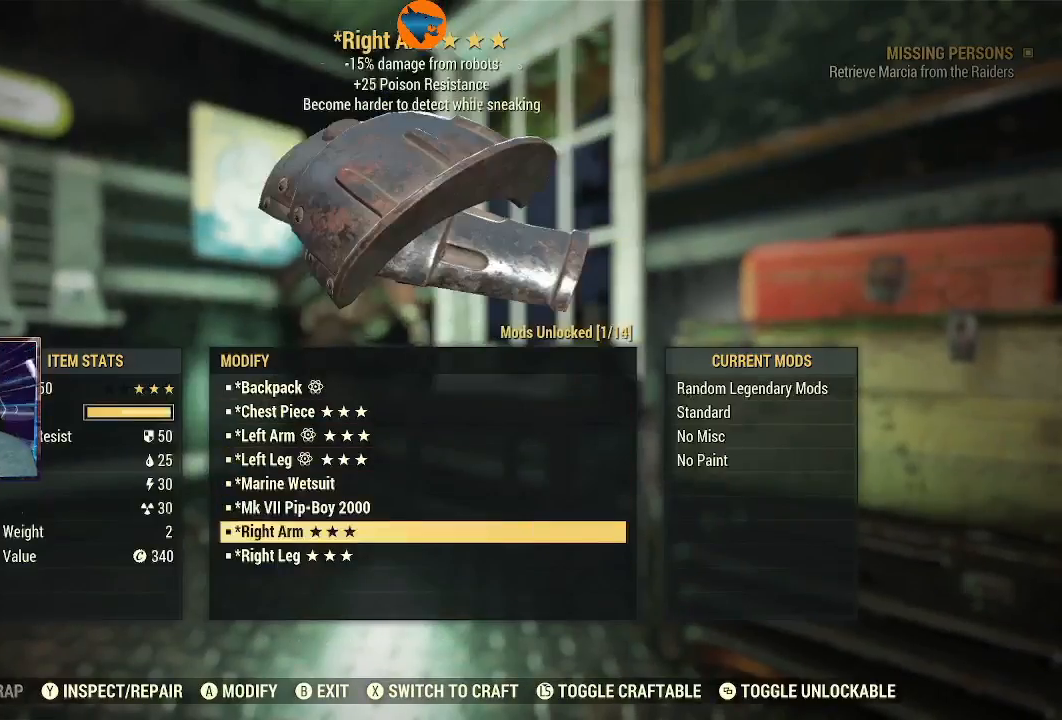
{"buttons": [], "left_stick": "center", "right_stick": "center", "events": [[33, "DPAD_DOWN", "down"], [133, "DPAD_DOWN", "up"]]}
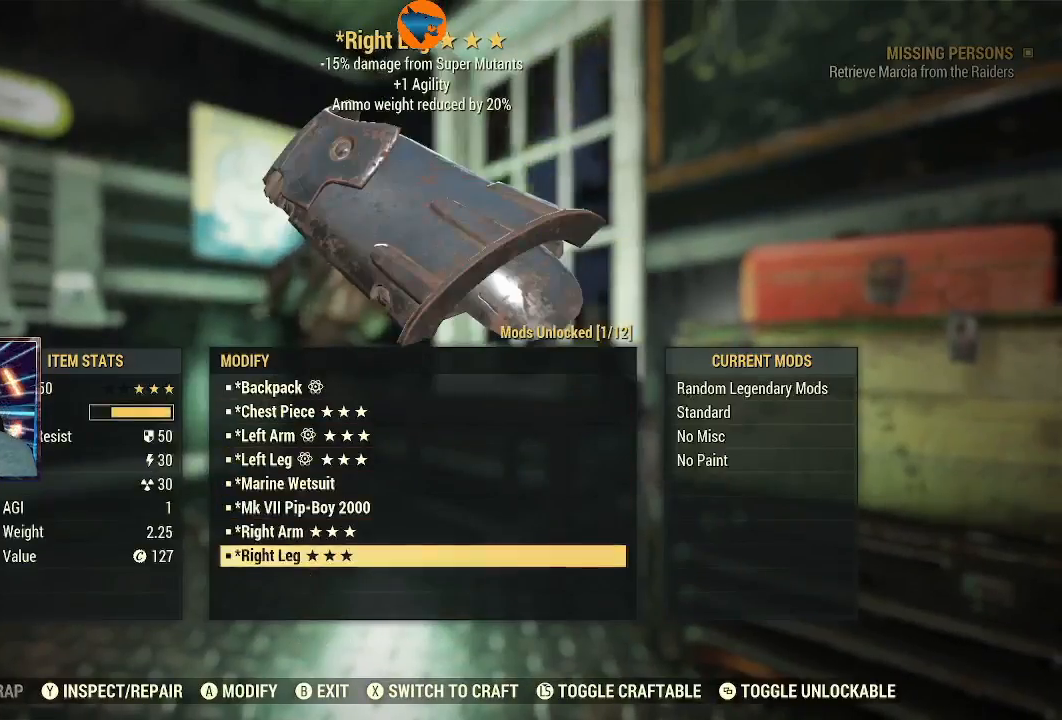
{"buttons": ["X"], "left_stick": "center", "right_stick": "center", "events": [[100, "Y", "down"], [200, "Y", "up"], [433, "X", "down"]]}
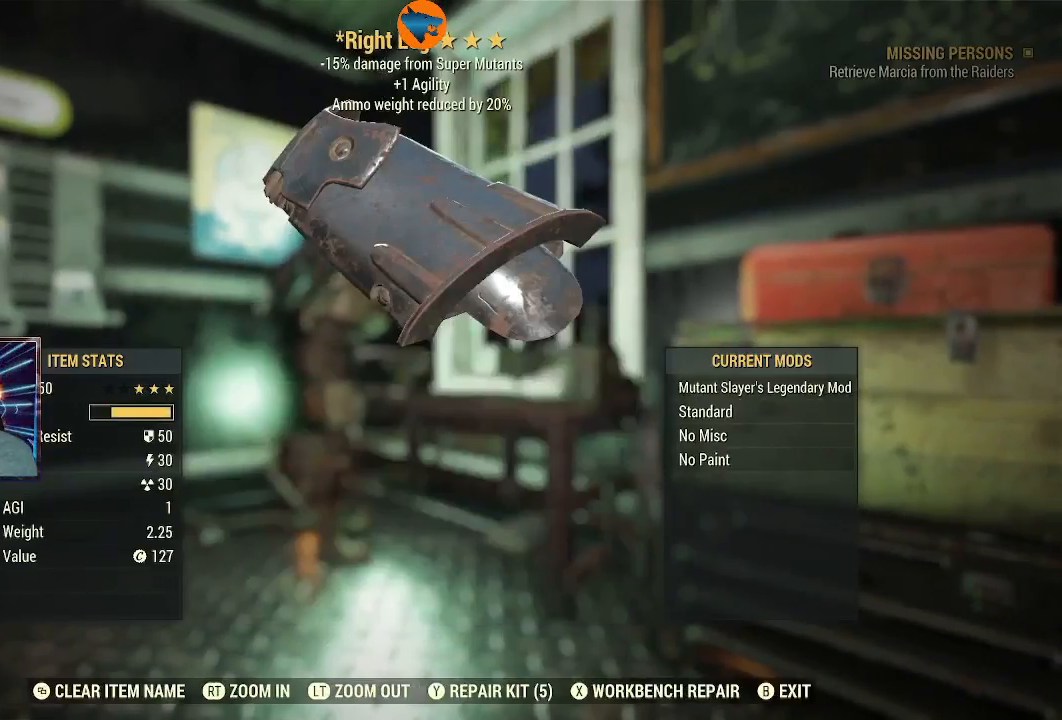
{"buttons": [], "left_stick": "center", "right_stick": "center", "events": [[67, "X", "up"], [333, "A", "down"], [433, "A", "up"]]}
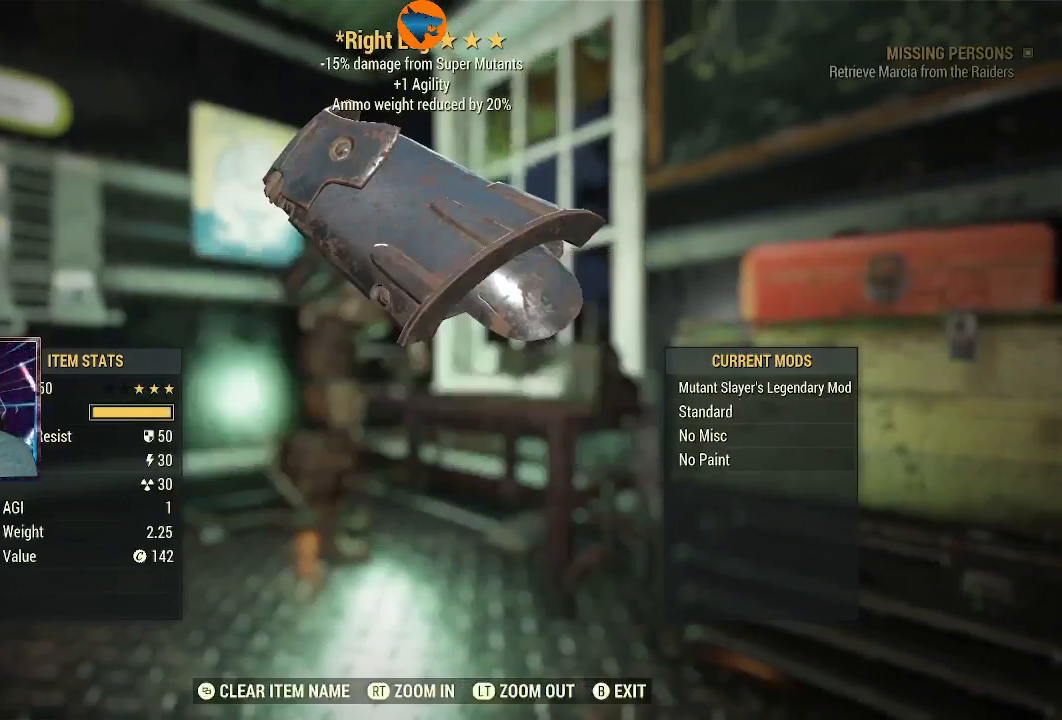
{"buttons": [], "left_stick": "center", "right_stick": "center", "events": []}
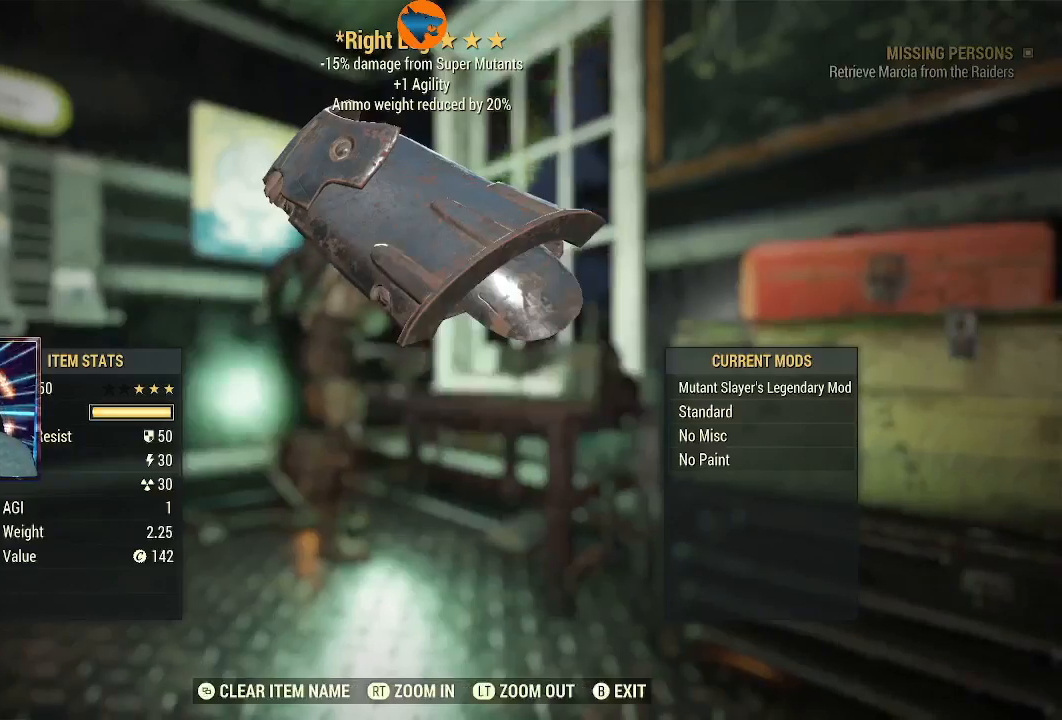
{"buttons": [], "left_stick": "center", "right_stick": "center", "events": [[133, "B", "down"], [233, "B", "up"]]}
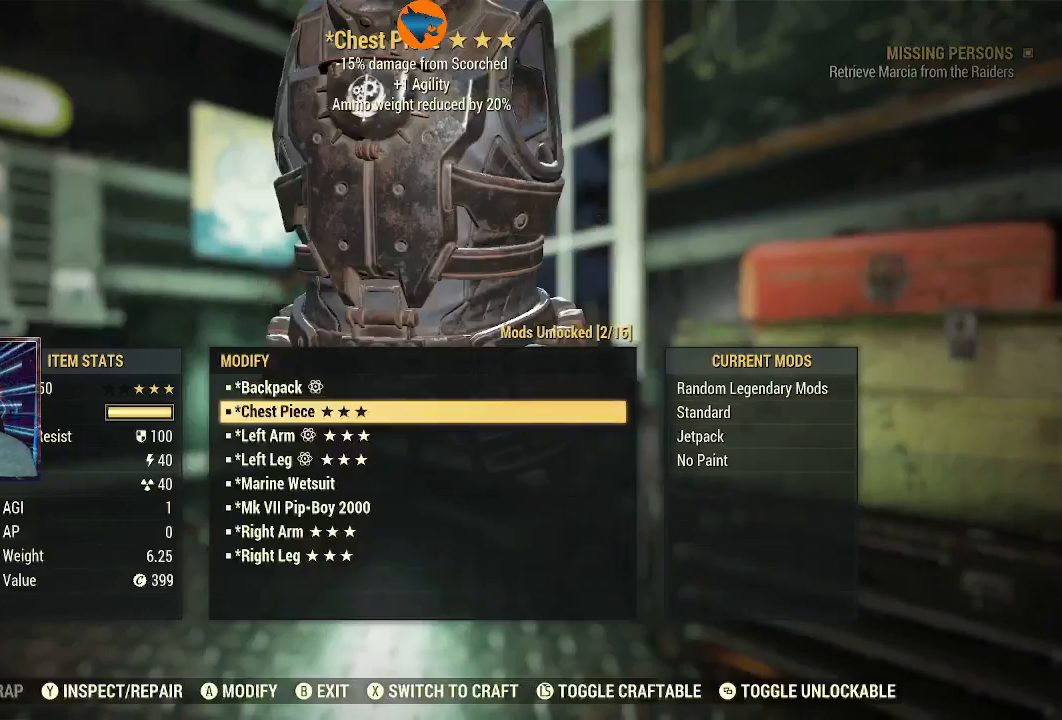
{"buttons": [], "left_stick": "center", "right_stick": "center", "events": [[167, "B", "down"], [267, "B", "up"]]}
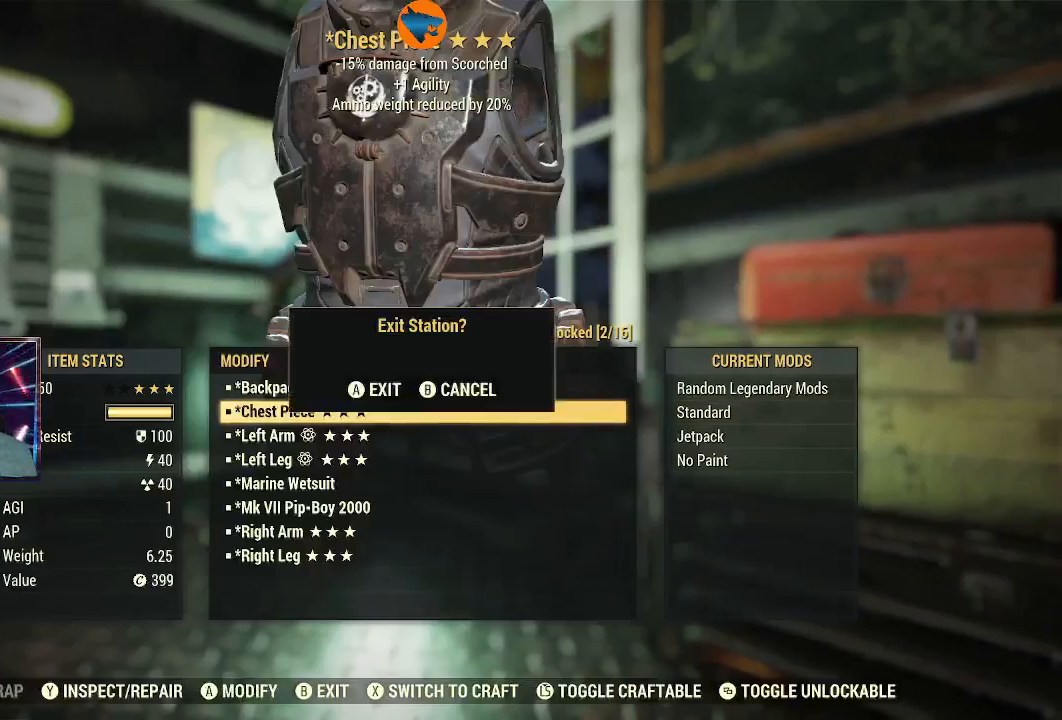
{"buttons": [], "left_stick": "center", "right_stick": "center", "events": [[33, "A", "down"], [133, "A", "up"]]}
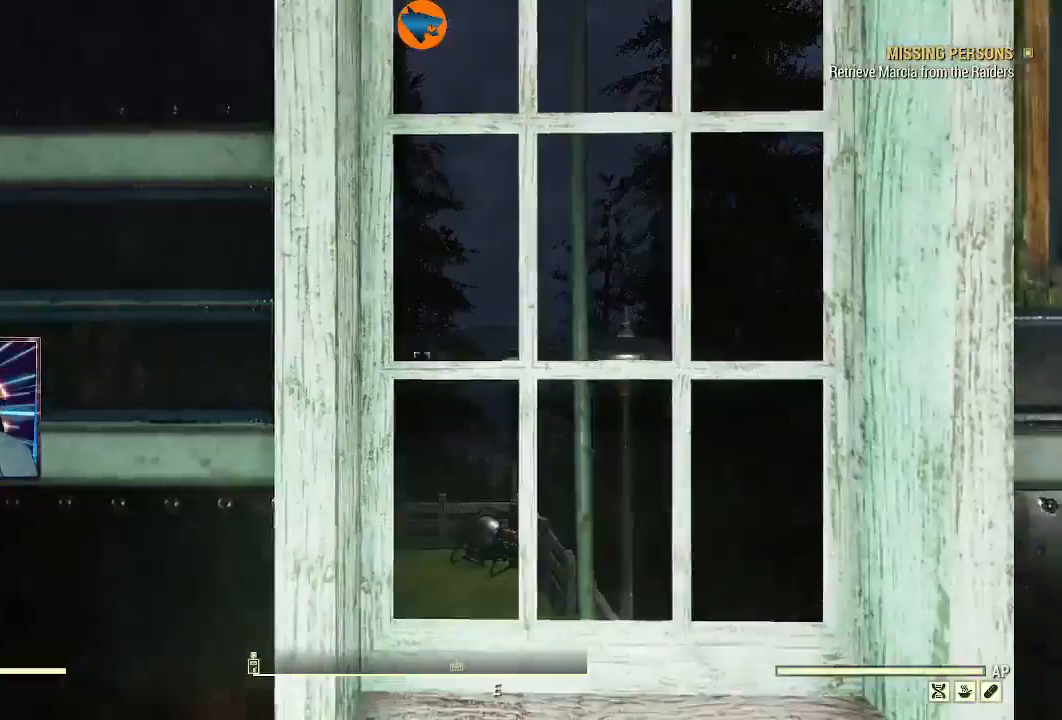
{"buttons": [], "left_stick": "down-right", "right_stick": "down-right", "events": [[133, "right_stick", "down-right"], [300, "left_stick", "down-right"]]}
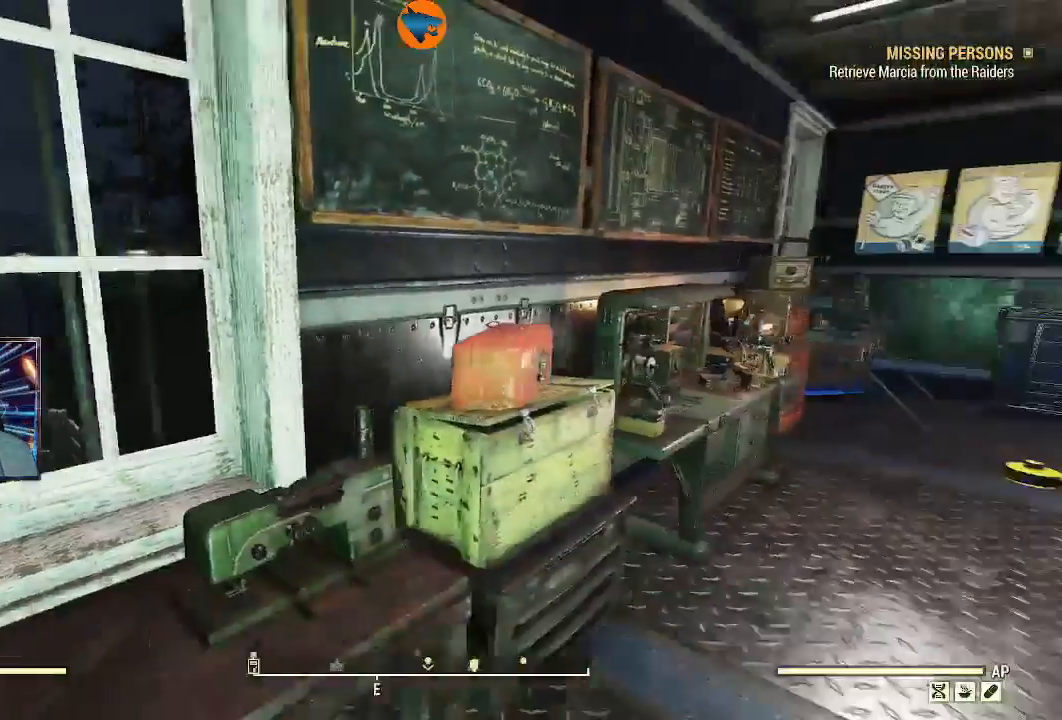
{"buttons": [], "left_stick": "left", "right_stick": "down-right", "events": [[33, "left_stick", "up-right"], [433, "left_stick", "left"]]}
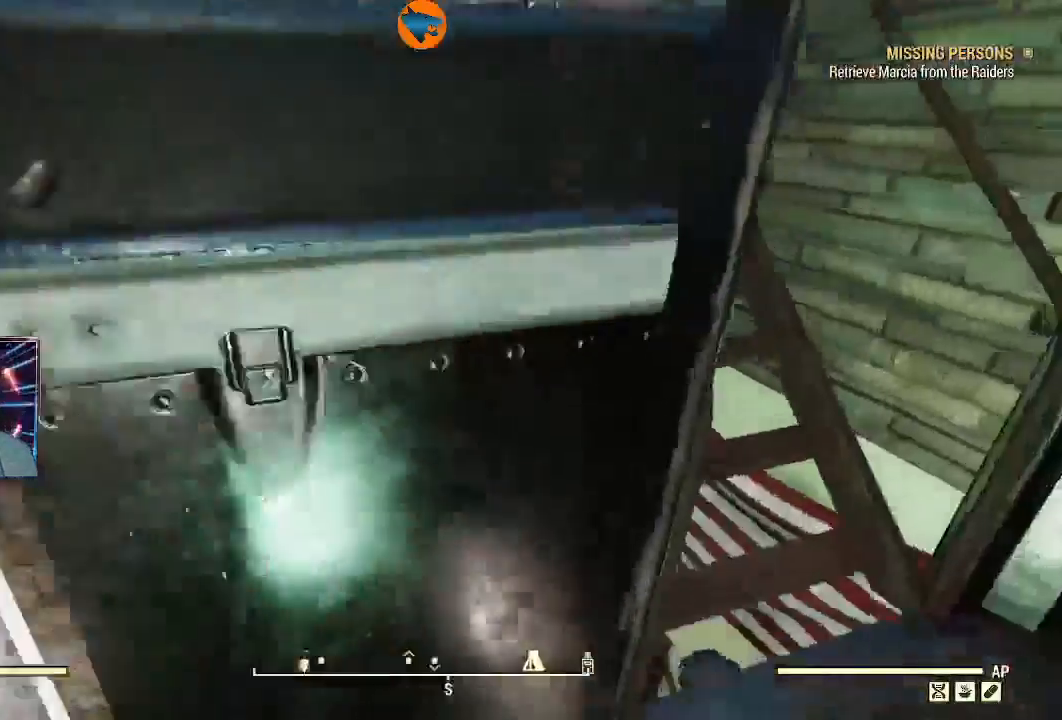
{"buttons": [], "left_stick": "up", "right_stick": "left", "events": [[33, "right_stick", "left"], [300, "left_stick", "up-left"], [300, "right_stick", "center"], [467, "left_stick", "up"], [500, "right_stick", "left"]]}
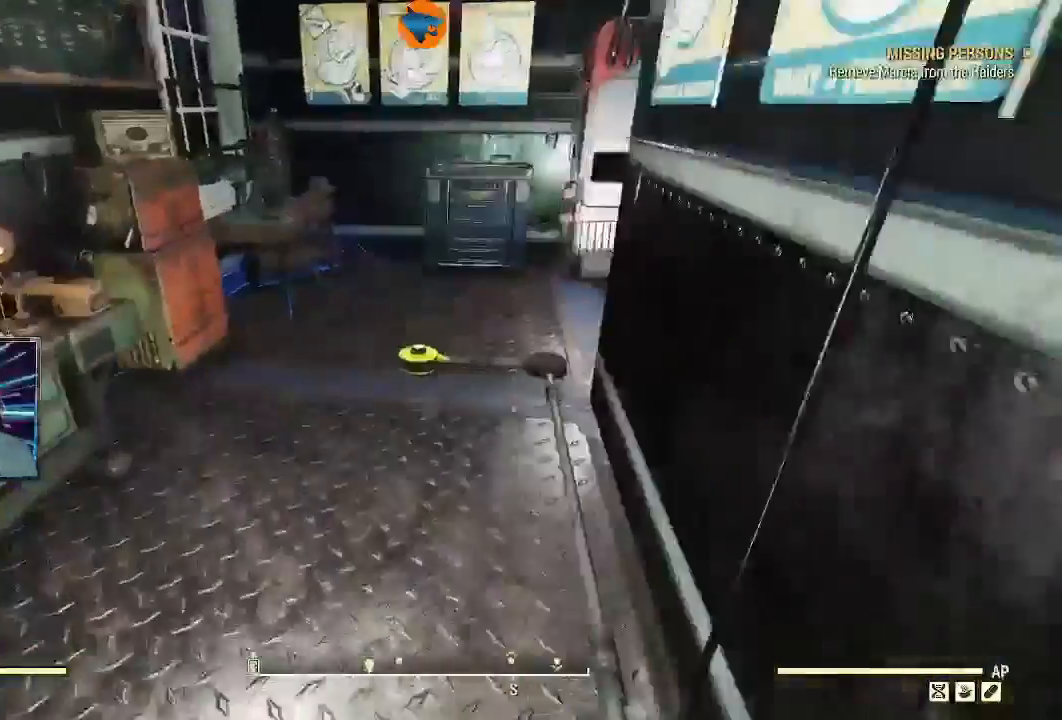
{"buttons": [], "left_stick": "up", "right_stick": "left", "events": []}
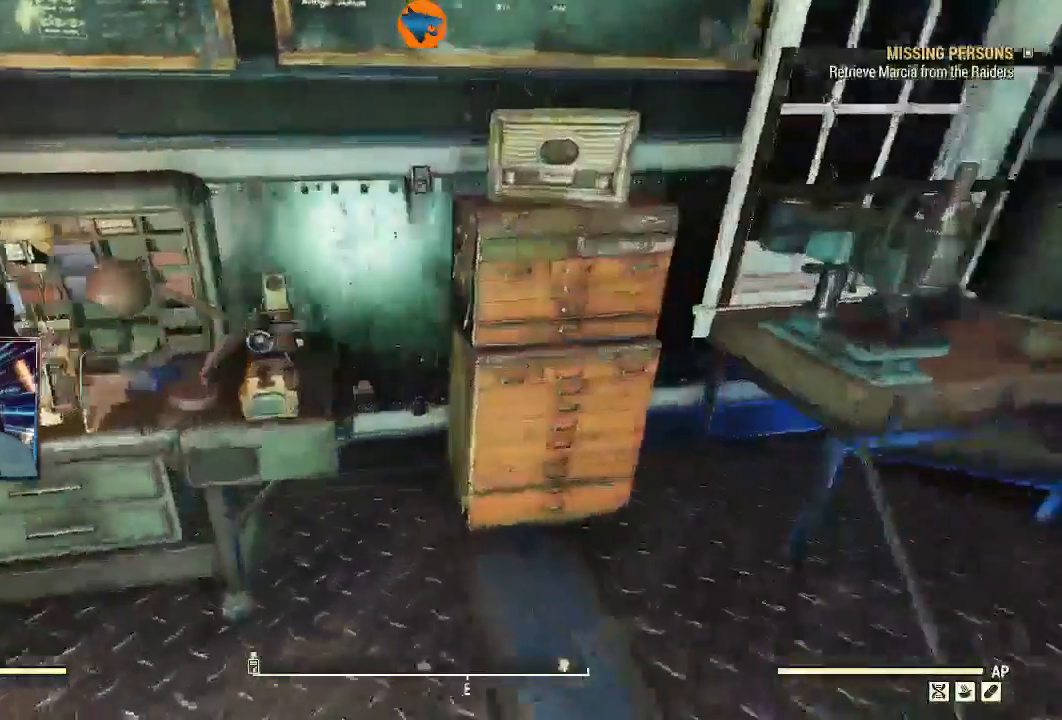
{"buttons": [], "left_stick": "up-right", "right_stick": "center", "events": [[133, "left_stick", "down-left"], [200, "left_stick", "left"], [400, "right_stick", "center"], [500, "left_stick", "up-right"]]}
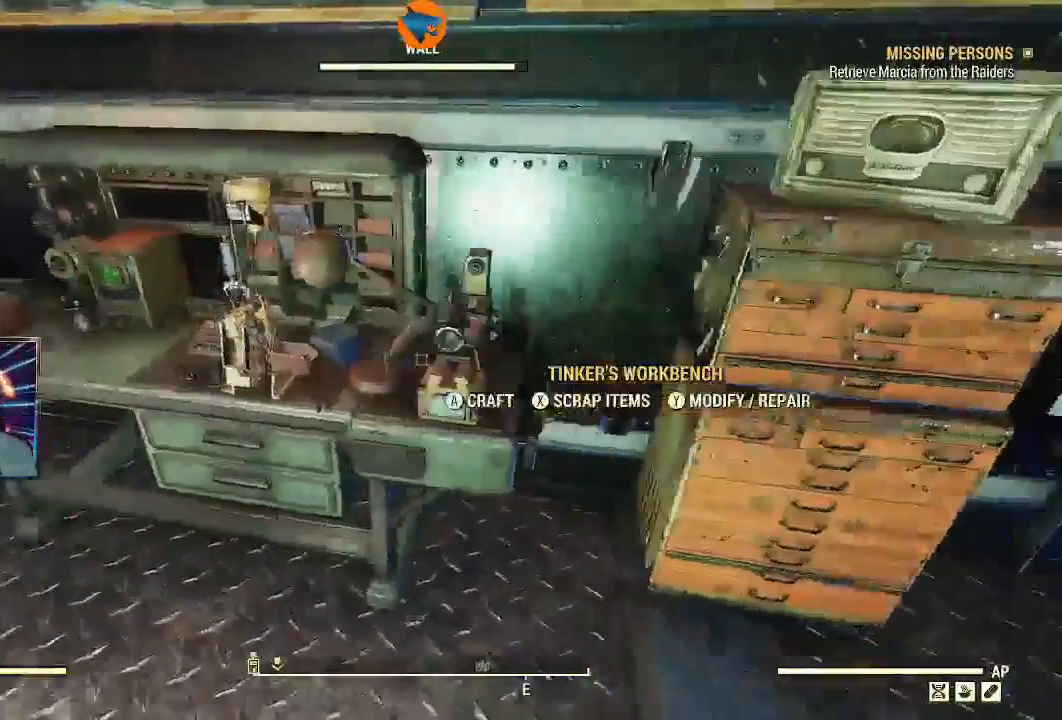
{"buttons": [], "left_stick": "right", "right_stick": "center", "events": [[67, "left_stick", "right"], [167, "right_stick", "right"], [300, "right_stick", "center"]]}
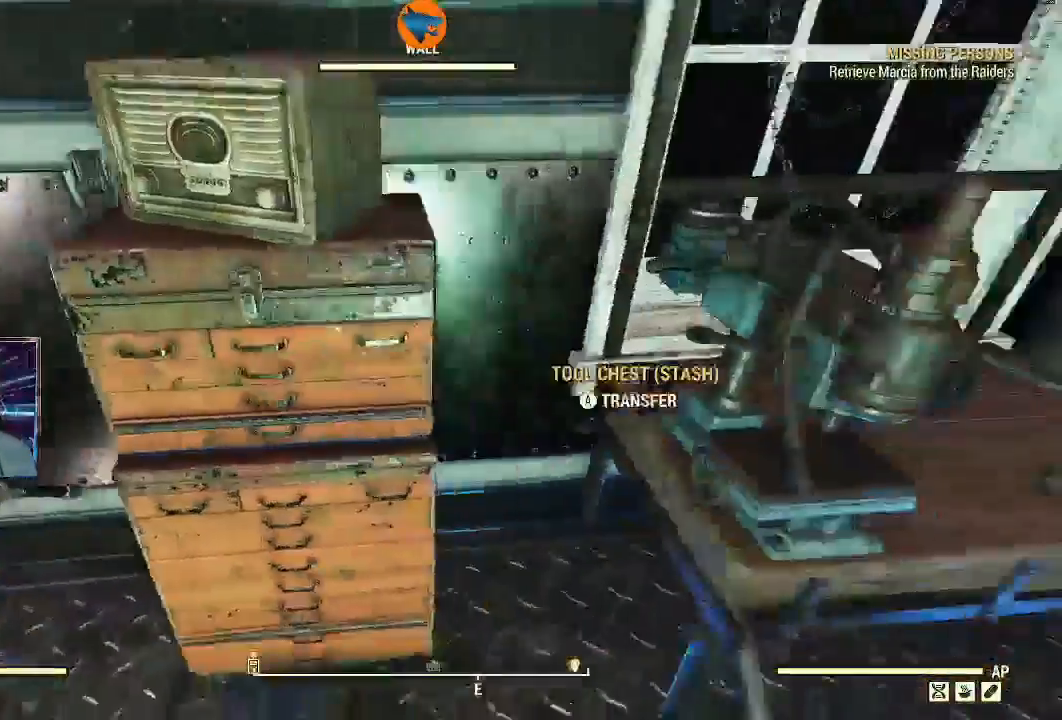
{"buttons": [], "left_stick": "up-left", "right_stick": "center", "events": [[267, "left_stick", "center"], [433, "left_stick", "up-left"]]}
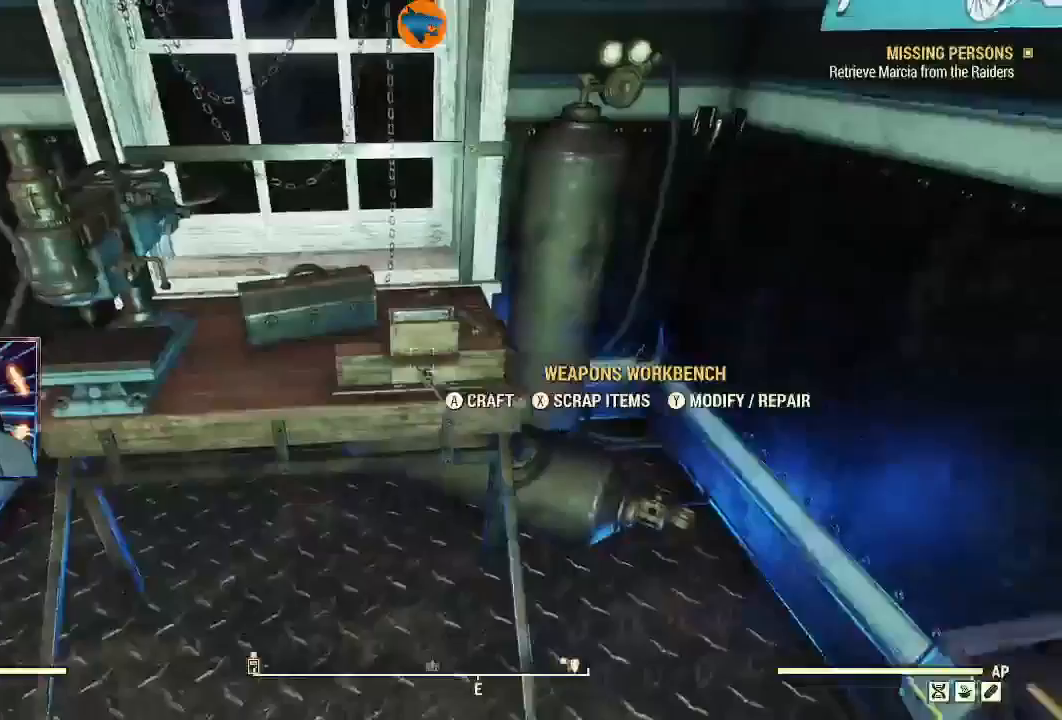
{"buttons": [], "left_stick": "center", "right_stick": "center", "events": [[133, "left_stick", "center"], [233, "Y", "down"], [333, "Y", "up"]]}
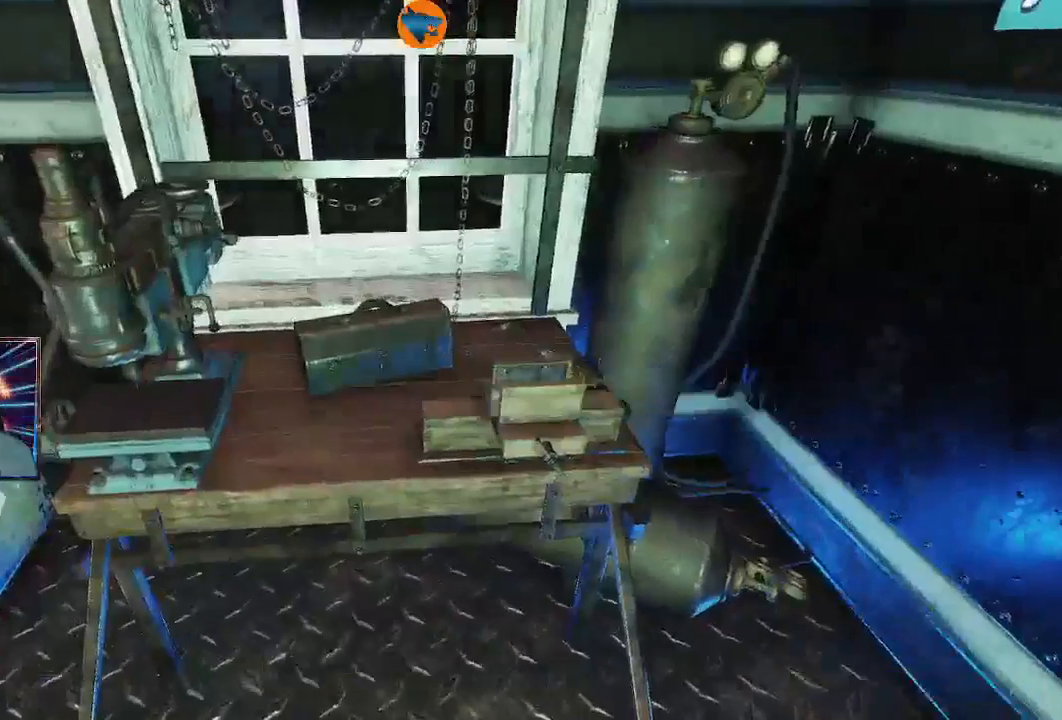
{"buttons": [], "left_stick": "center", "right_stick": "center", "events": []}
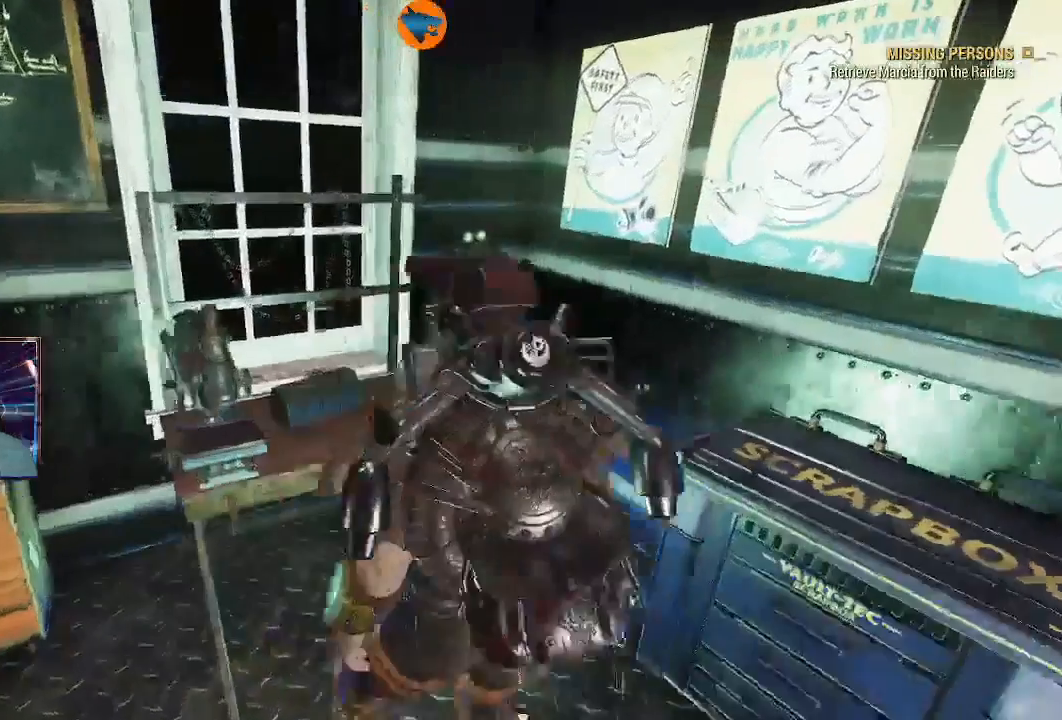
{"buttons": [], "left_stick": "center", "right_stick": "center"}
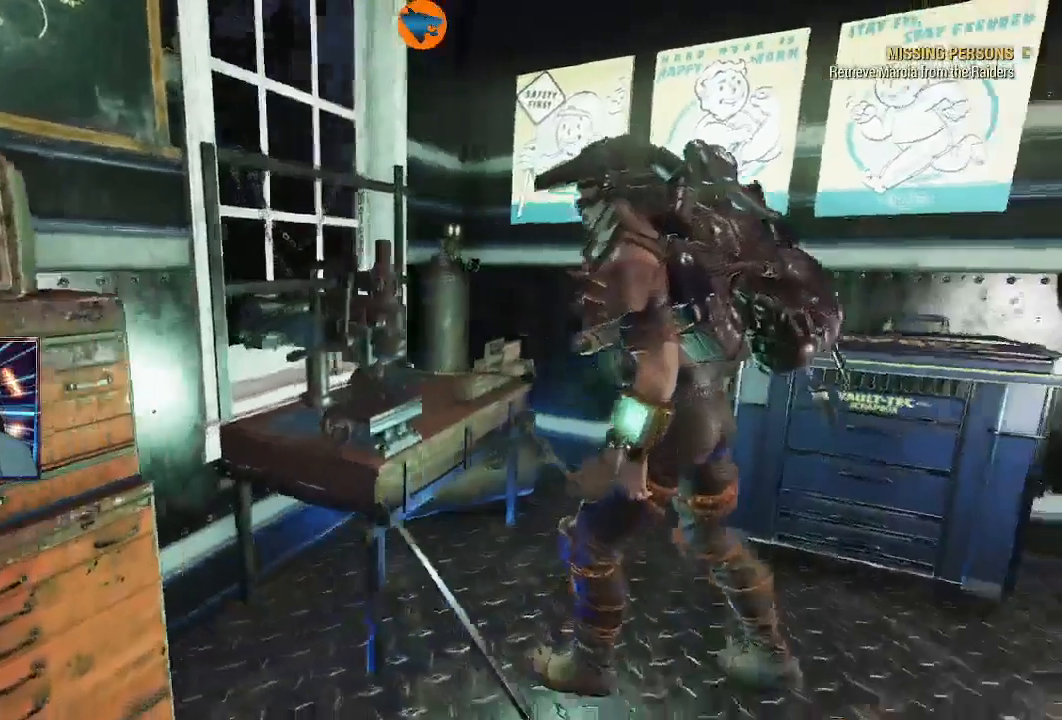
{"buttons": [], "left_stick": "center", "right_stick": "center", "events": []}
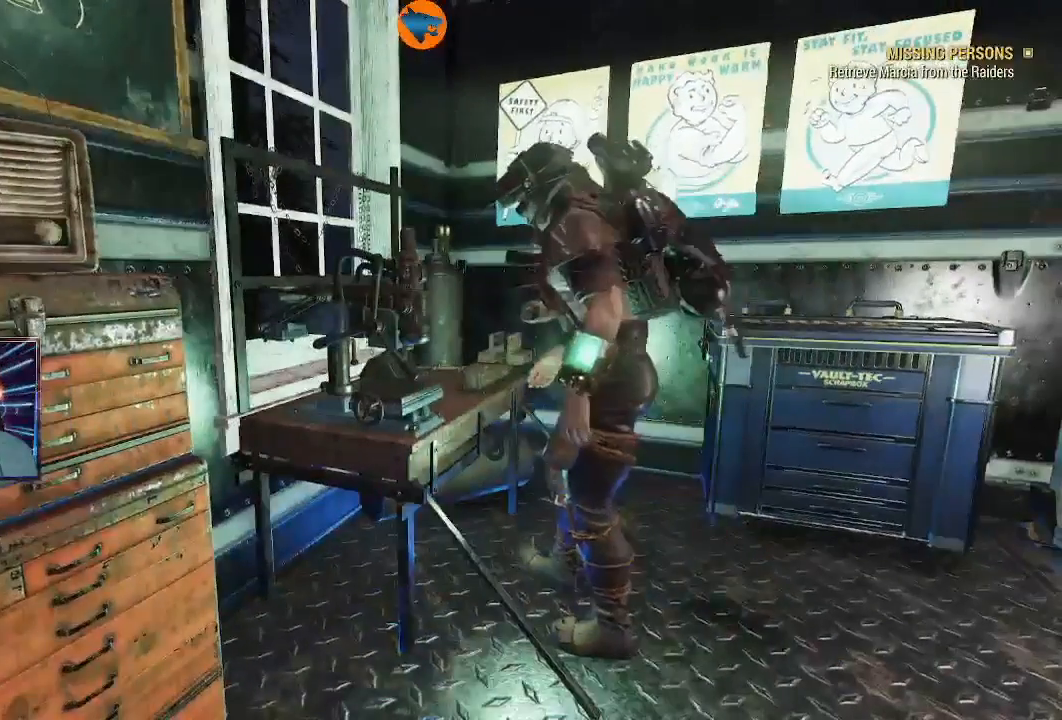
{"buttons": [], "left_stick": "center", "right_stick": "center", "events": []}
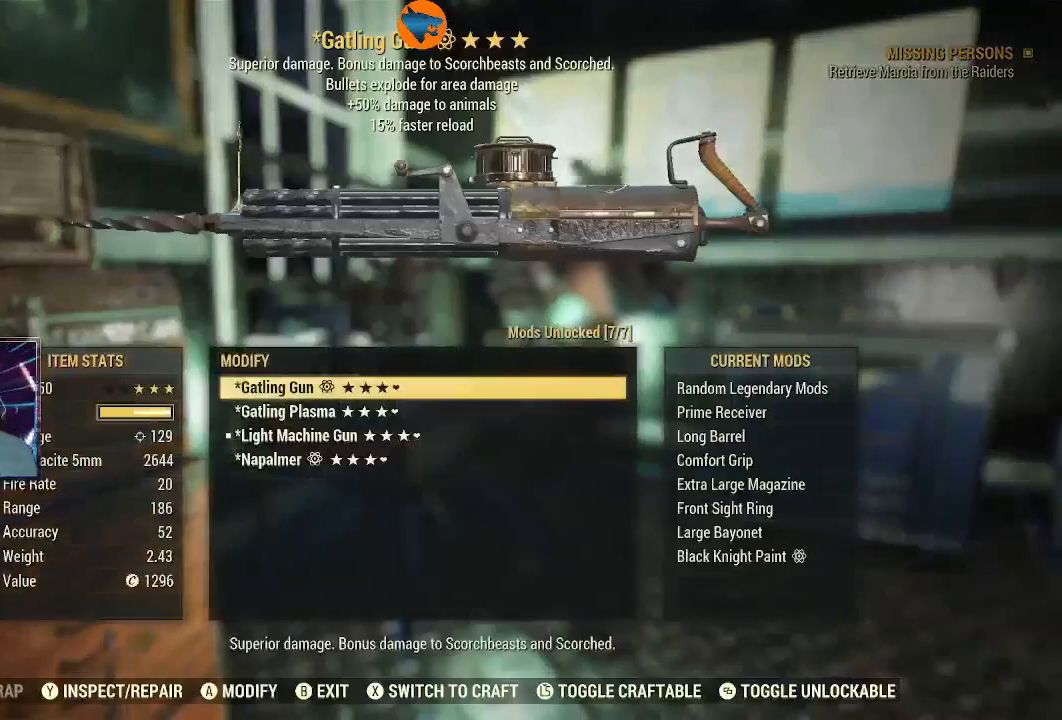
{"buttons": [], "left_stick": "center", "right_stick": "center", "events": []}
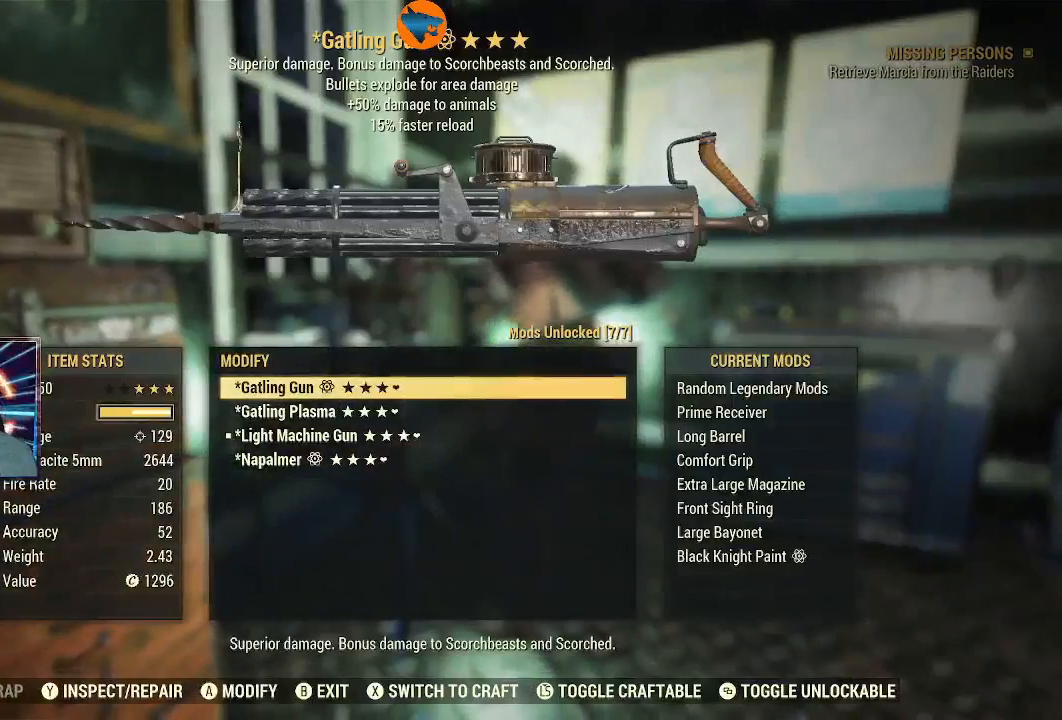
{"buttons": [], "left_stick": "center", "right_stick": "center", "events": []}
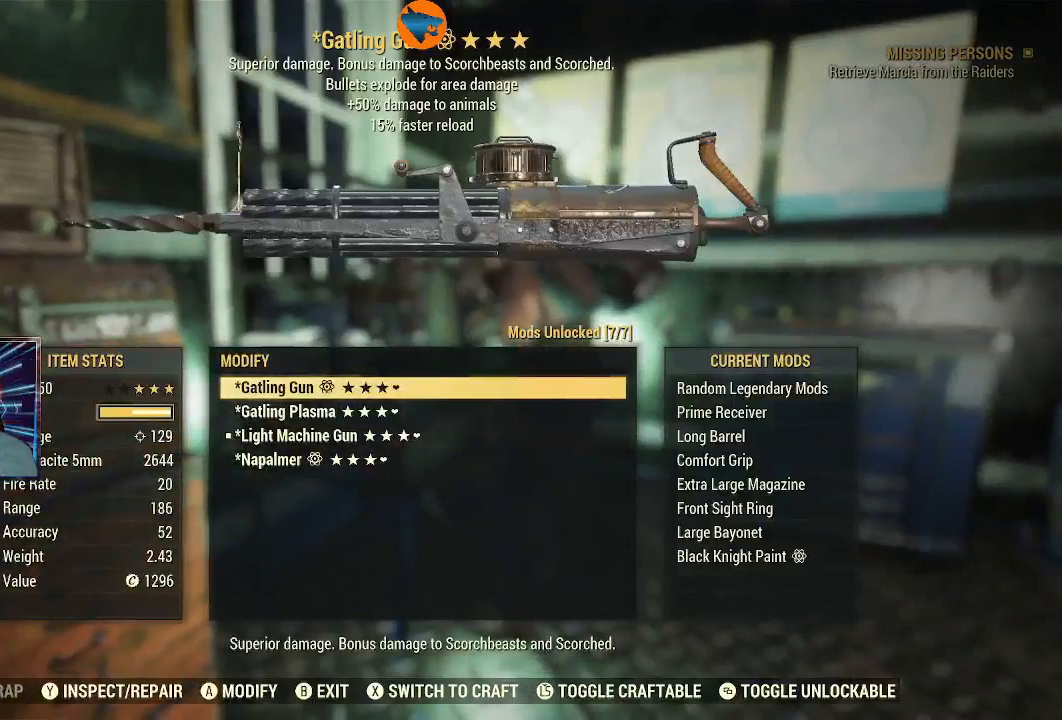
{"buttons": [], "left_stick": "center", "right_stick": "center", "events": [[133, "DPAD_DOWN", "down"], [233, "DPAD_DOWN", "up"]]}
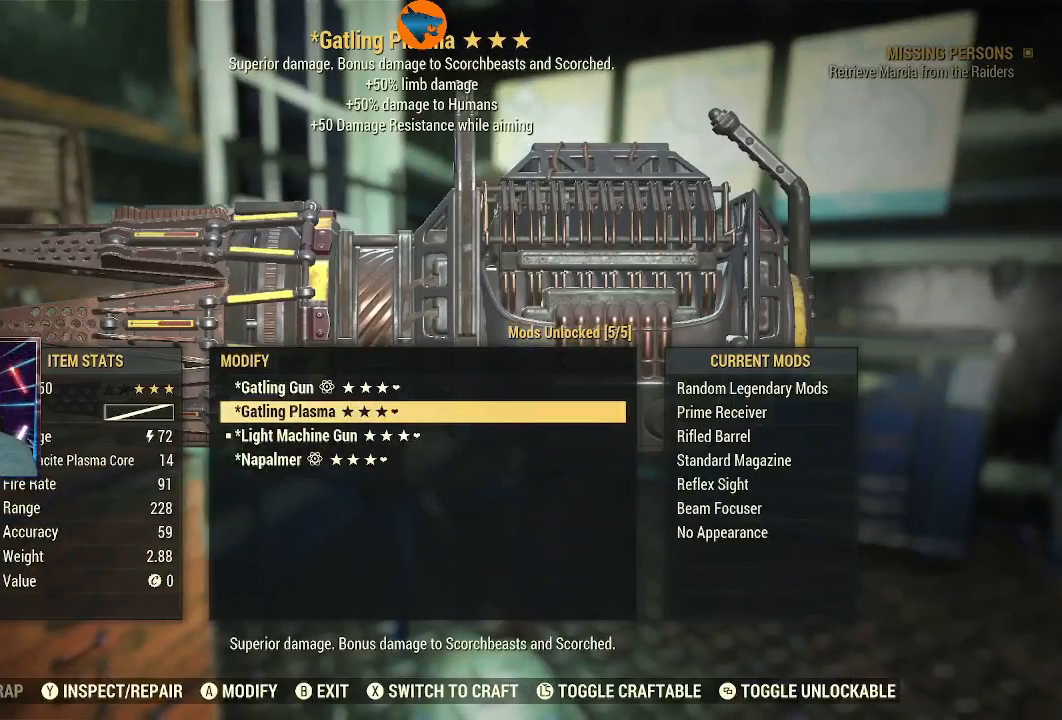
{"buttons": [], "left_stick": "center", "right_stick": "center", "events": [[100, "Y", "down"], [200, "Y", "up"], [400, "X", "down"], [500, "X", "up"]]}
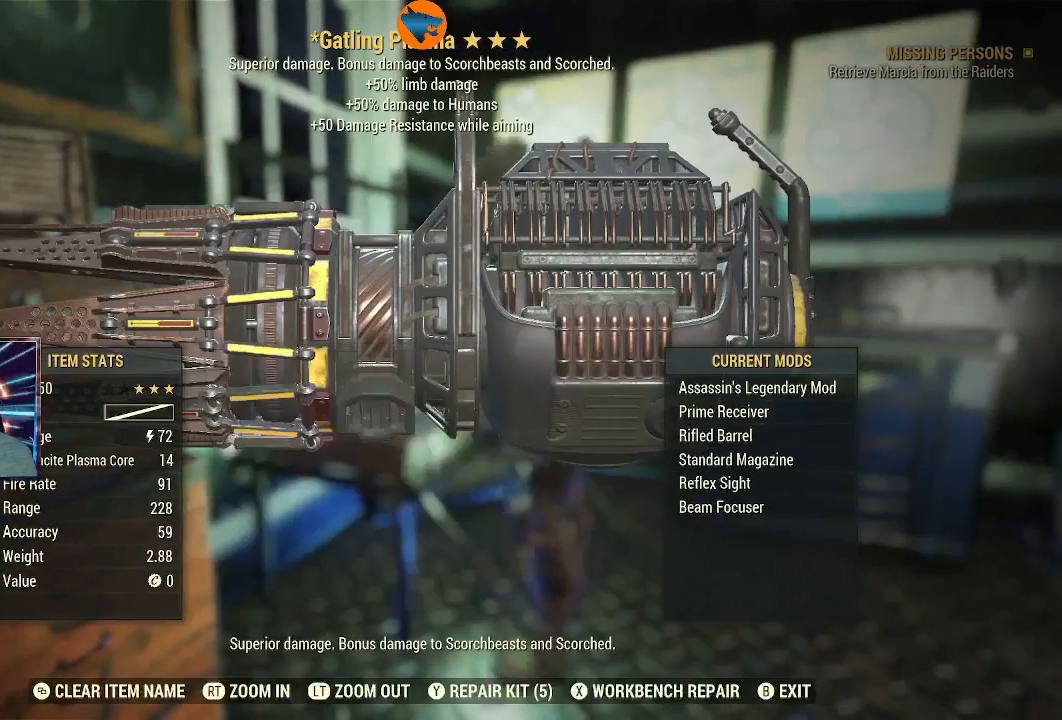
{"buttons": [], "left_stick": "center", "right_stick": "center", "events": [[267, "A", "down"], [333, "A", "up"]]}
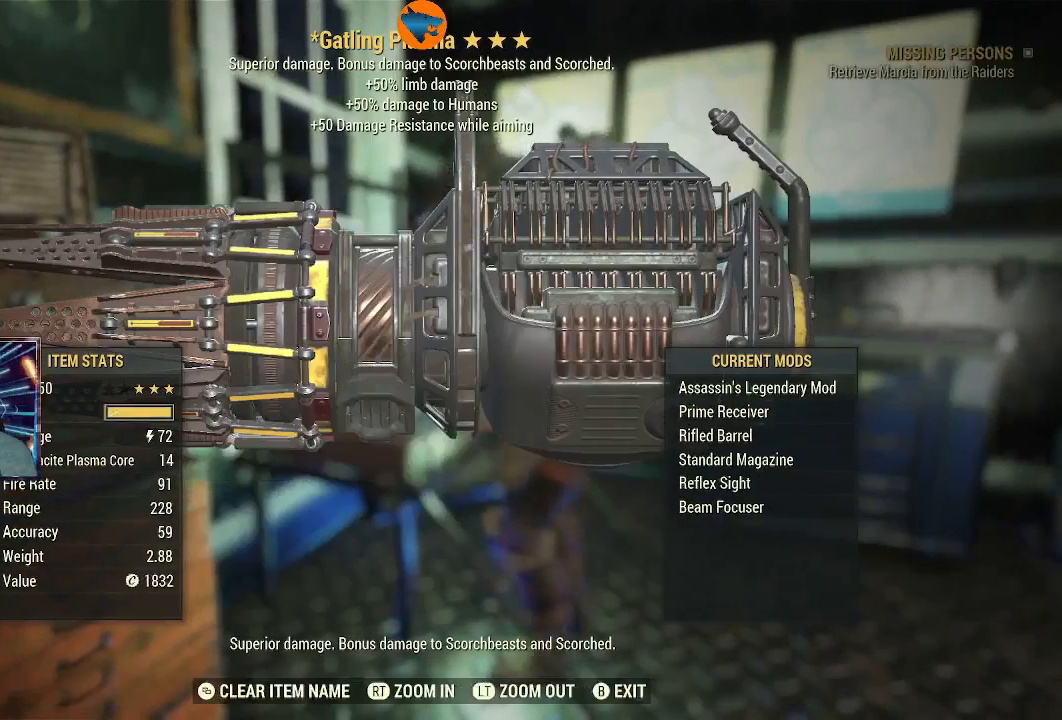
{"buttons": [], "left_stick": "center", "right_stick": "center", "events": []}
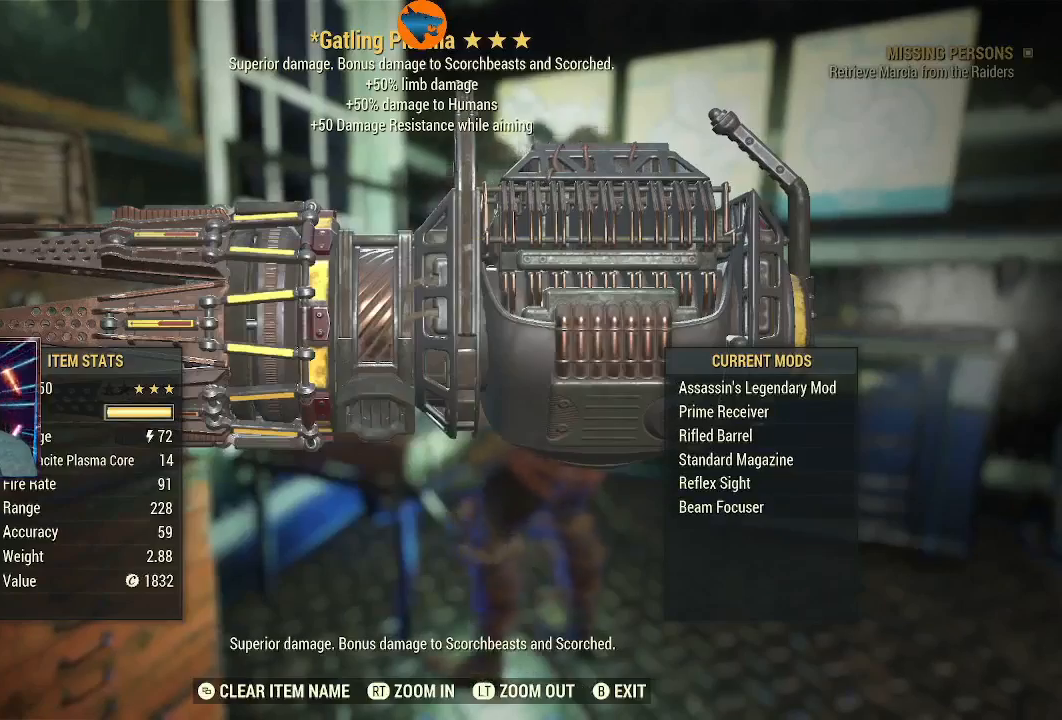
{"buttons": [], "left_stick": "center", "right_stick": "center", "events": [[200, "B", "down"], [267, "B", "up"]]}
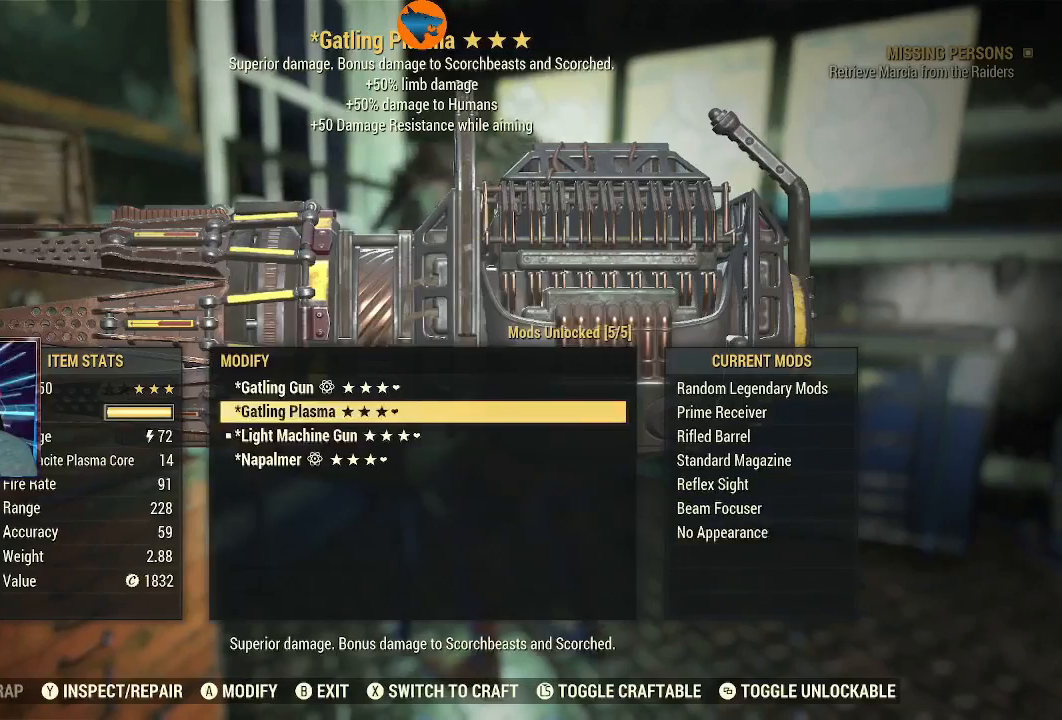
{"buttons": [], "left_stick": "center", "right_stick": "center", "events": [[100, "DPAD_DOWN", "down"], [200, "DPAD_DOWN", "up"]]}